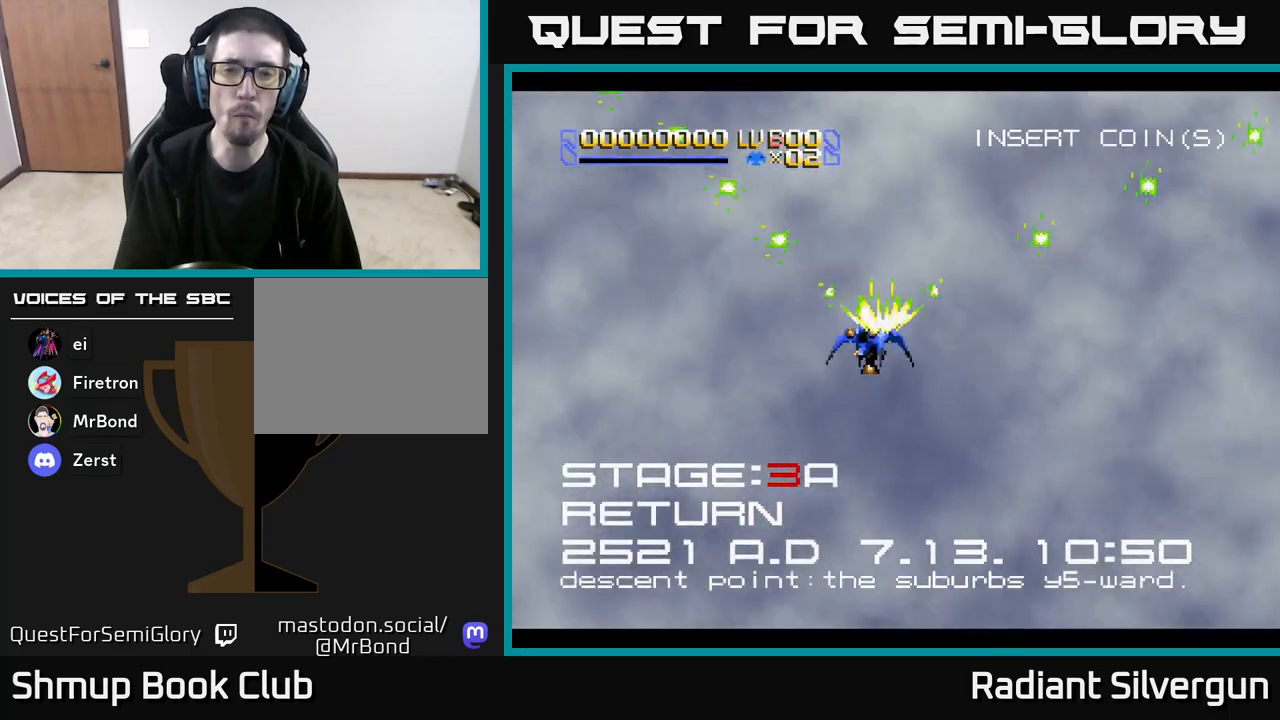
Gameplay with a controller (Xbox layout); each line is a JSON object with the inputs held at the frame after it. "events" lists button and stick changes between this image and that frame as [ms after this image, input, new state], when the widget could be followed in between. Not read: right_stick.
{"buttons": ["X", "DPAD_UP"], "left_stick": "center", "events": [[33, "DPAD_DOWN", "down"], [33, "DPAD_LEFT", "up"], [383, "DPAD_DOWN", "up"], [467, "DPAD_UP", "down"]]}
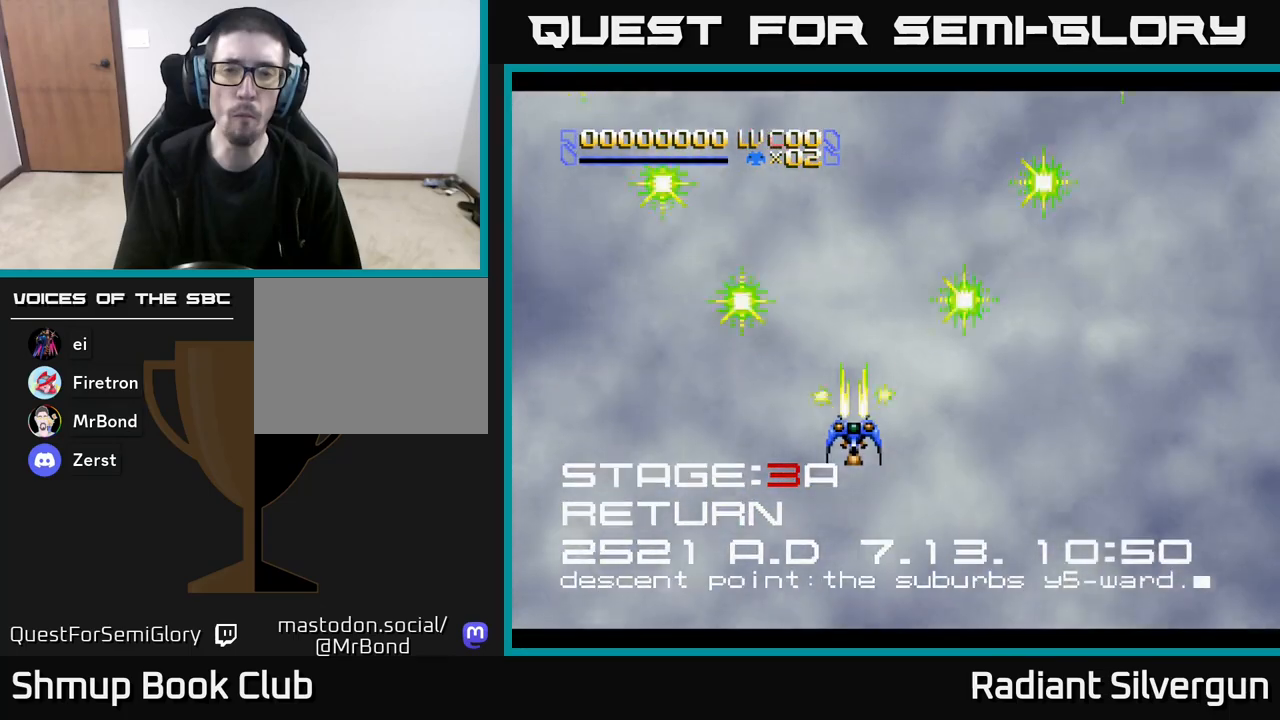
{"buttons": ["X", "DPAD_DOWN"], "left_stick": "center", "events": [[317, "DPAD_UP", "up"], [400, "DPAD_DOWN", "down"]]}
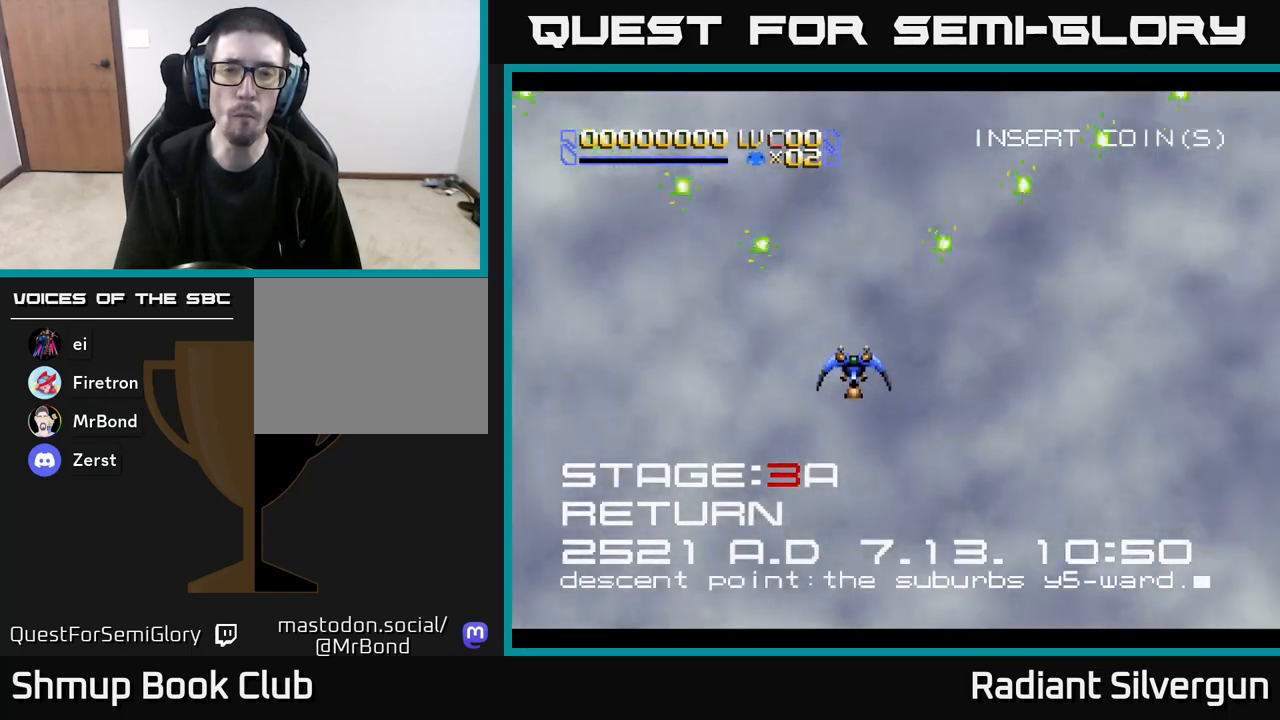
{"buttons": ["X", "DPAD_UP"], "left_stick": "center", "events": [[283, "DPAD_DOWN", "up"], [367, "DPAD_UP", "down"]]}
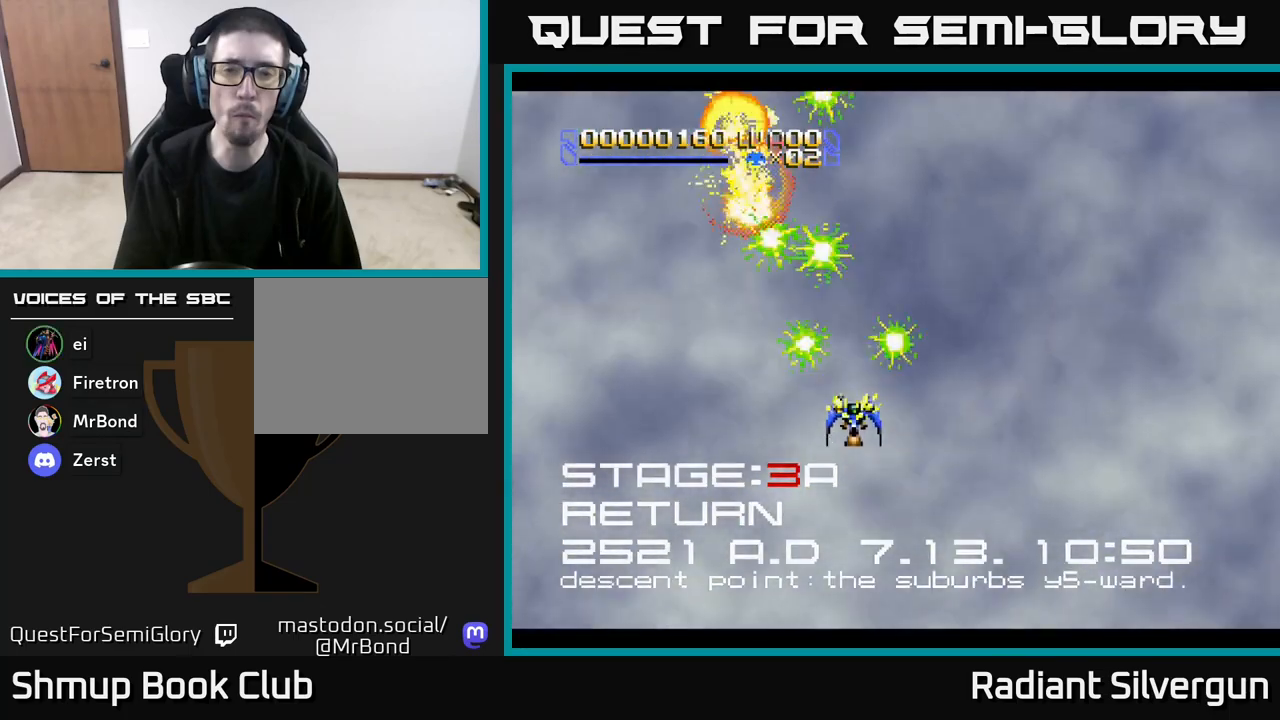
{"buttons": ["X", "DPAD_DOWN", "DPAD_RIGHT"], "left_stick": "center", "events": [[17, "A", "down"], [33, "X", "up"], [217, "DPAD_UP", "up"], [267, "DPAD_DOWN", "down"], [317, "DPAD_RIGHT", "down"], [383, "X", "down"], [417, "A", "up"]]}
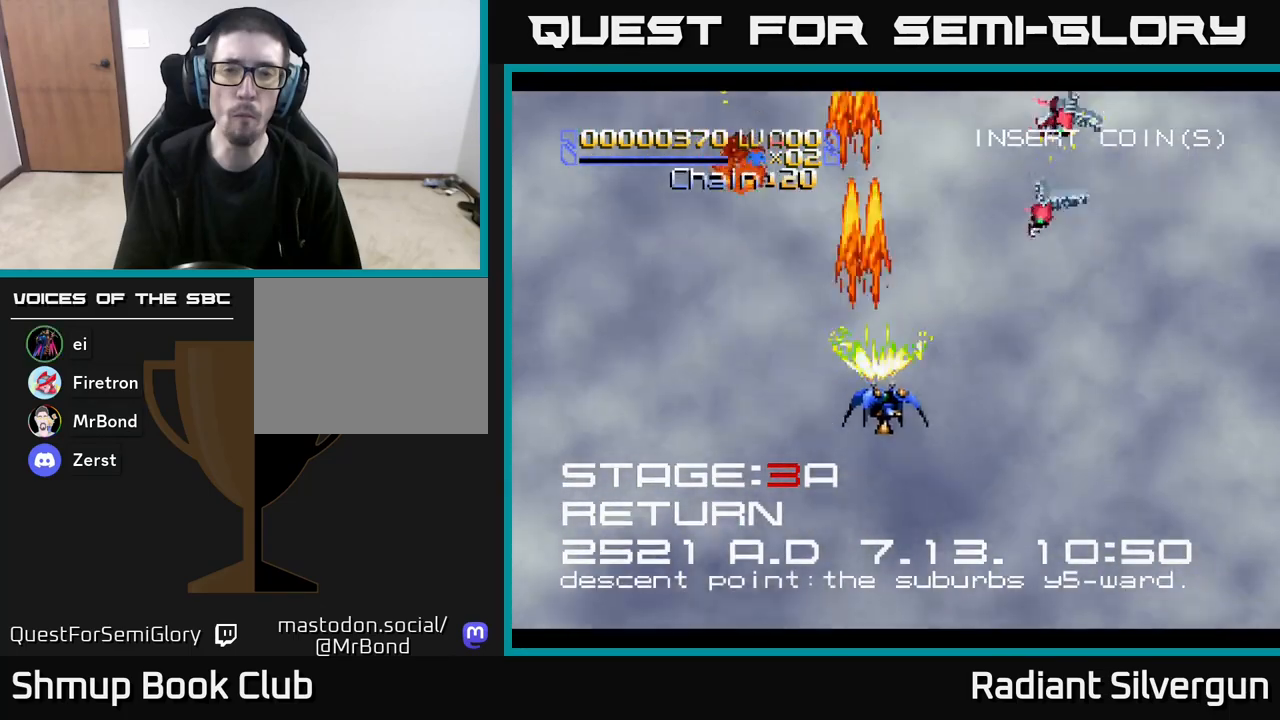
{"buttons": ["X", "DPAD_UP", "DPAD_RIGHT"], "left_stick": "center", "events": [[200, "DPAD_DOWN", "up"], [300, "DPAD_RIGHT", "up"], [300, "DPAD_UP", "down"], [450, "DPAD_RIGHT", "down"]]}
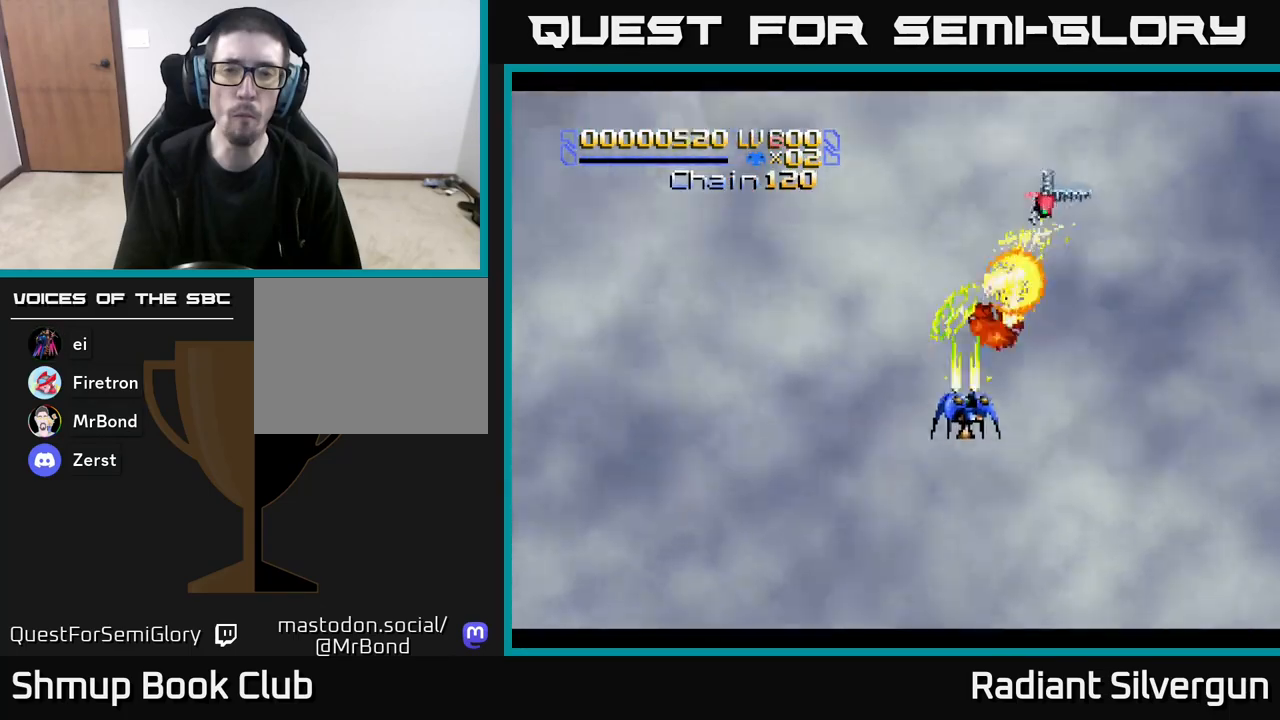
{"buttons": ["A", "DPAD_LEFT"], "left_stick": "center", "events": [[150, "DPAD_UP", "up"], [200, "DPAD_RIGHT", "up"], [217, "A", "down"], [233, "DPAD_LEFT", "down"], [233, "X", "up"]]}
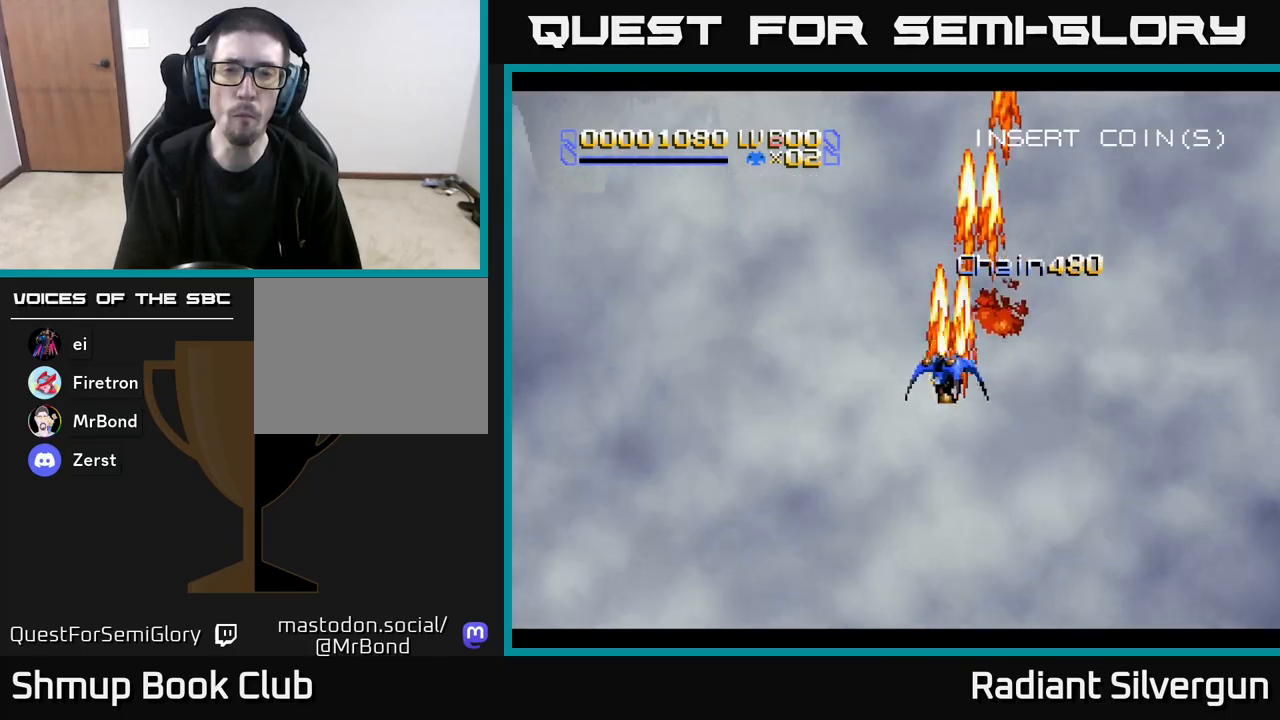
{"buttons": ["X", "DPAD_DOWN", "DPAD_RIGHT"], "left_stick": "center", "events": [[50, "X", "down"], [67, "A", "up"], [117, "DPAD_DOWN", "down"], [350, "DPAD_LEFT", "up"], [467, "DPAD_RIGHT", "down"]]}
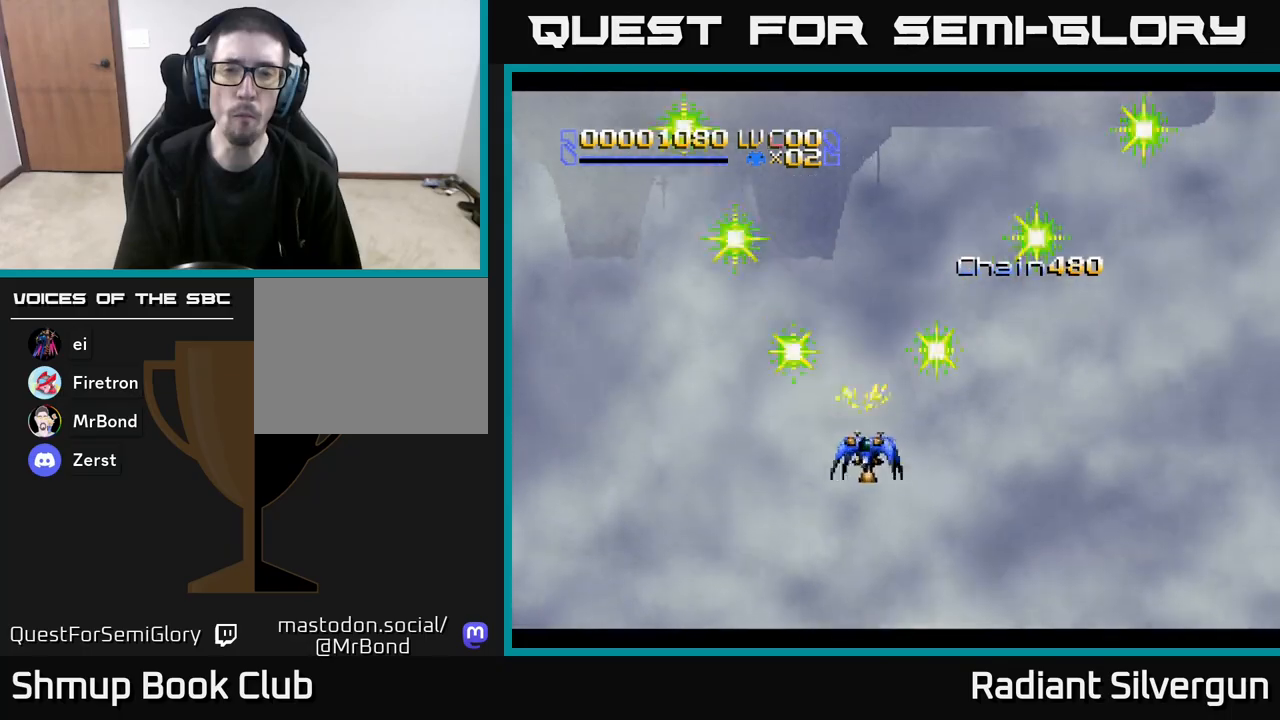
{"buttons": ["X", "DPAD_RIGHT"], "left_stick": "center", "events": [[83, "DPAD_DOWN", "up"]]}
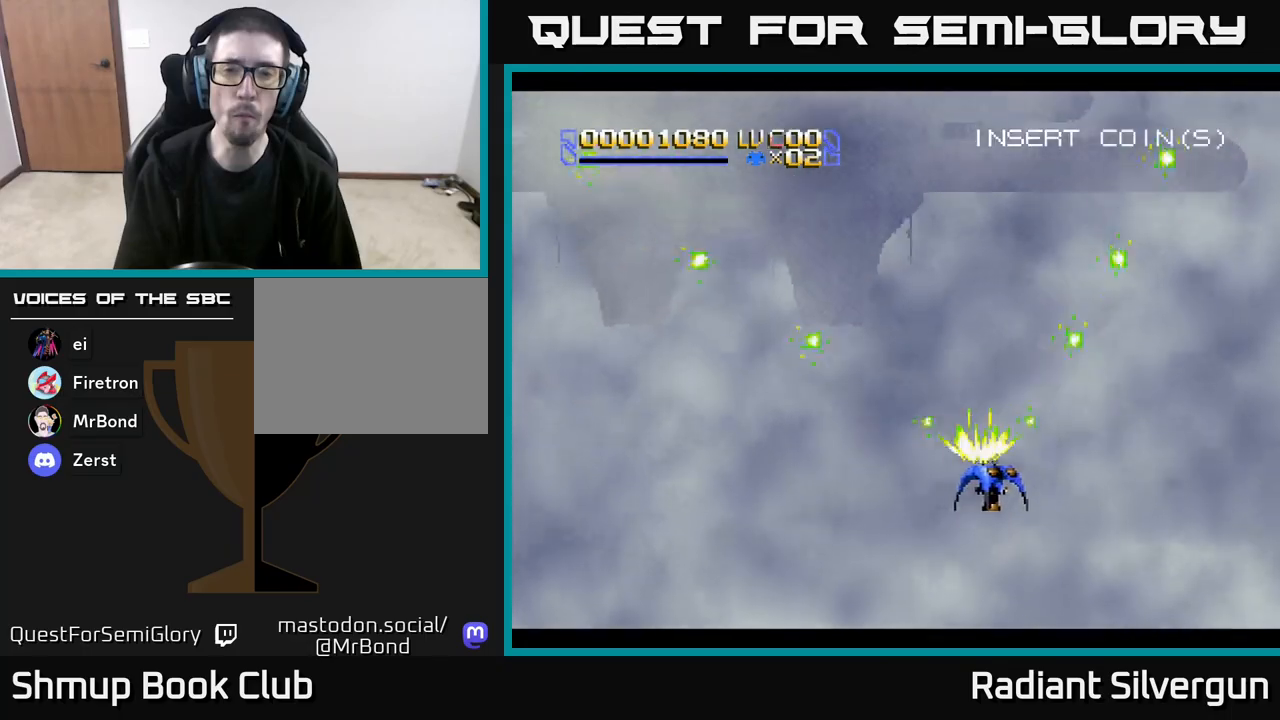
{"buttons": ["X", "DPAD_LEFT"], "left_stick": "center", "events": [[150, "DPAD_RIGHT", "up"], [200, "DPAD_LEFT", "down"]]}
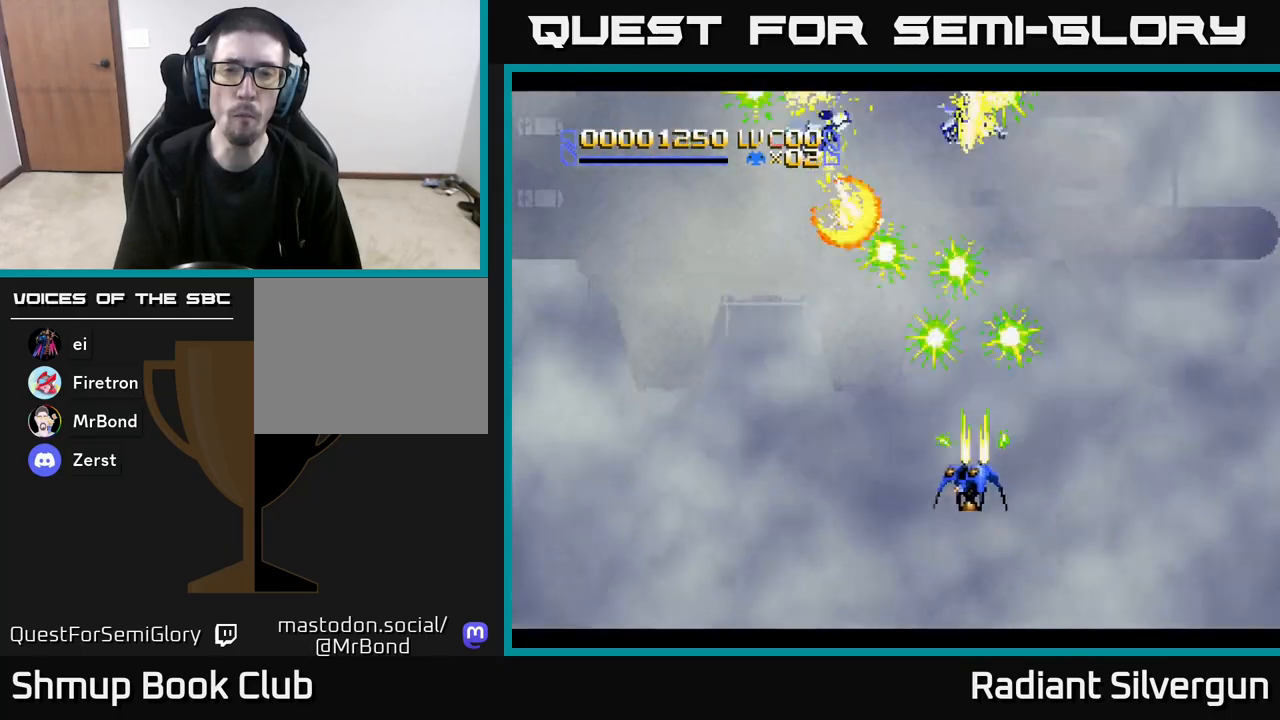
{"buttons": ["X", "DPAD_UP"], "left_stick": "center", "events": [[117, "DPAD_UP", "down"], [217, "DPAD_LEFT", "up"], [250, "DPAD_RIGHT", "down"], [483, "DPAD_RIGHT", "up"]]}
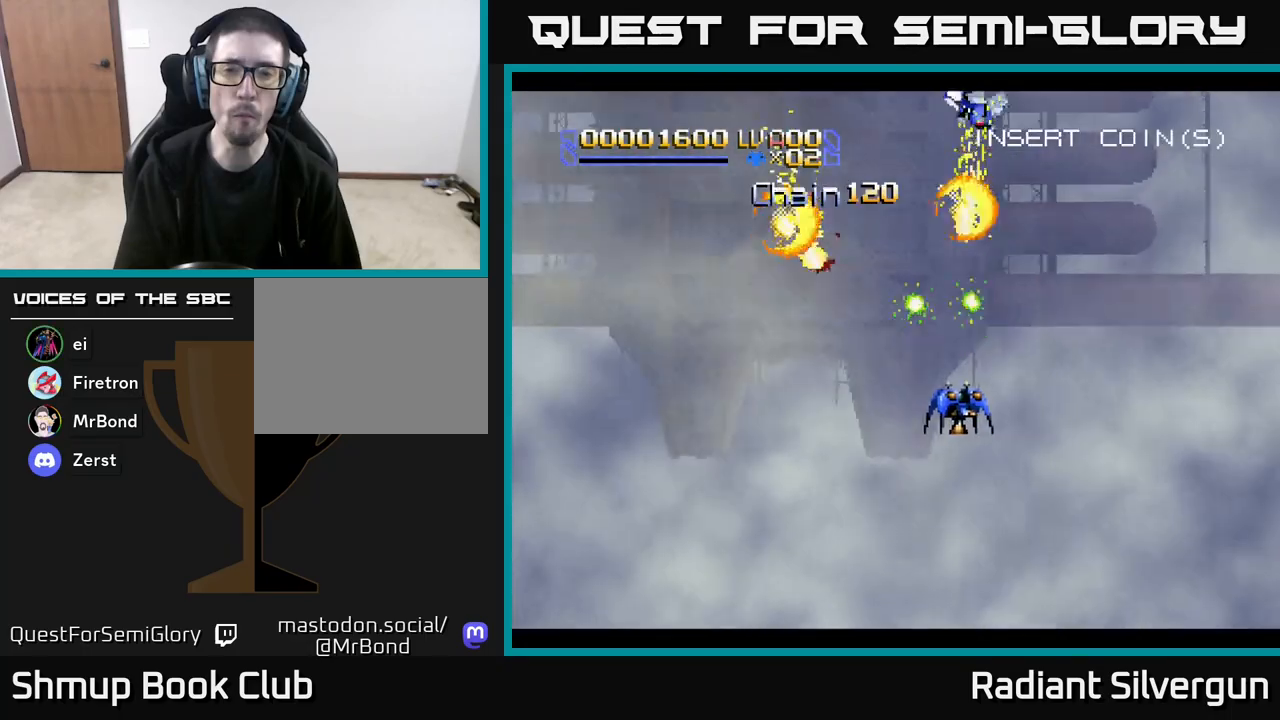
{"buttons": ["A", "DPAD_DOWN"], "left_stick": "center", "events": [[233, "DPAD_UP", "up"], [283, "DPAD_DOWN", "down"], [317, "A", "down"], [350, "X", "up"]]}
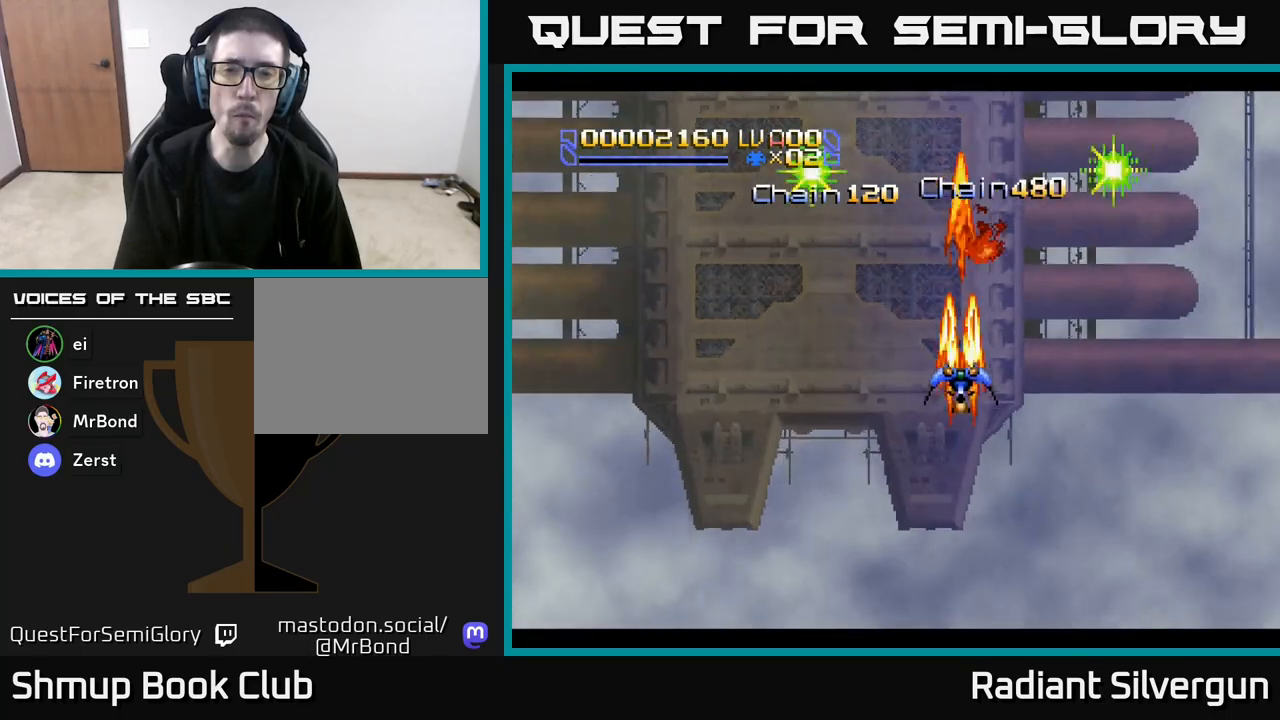
{"buttons": ["A", "DPAD_DOWN"], "left_stick": "center", "events": []}
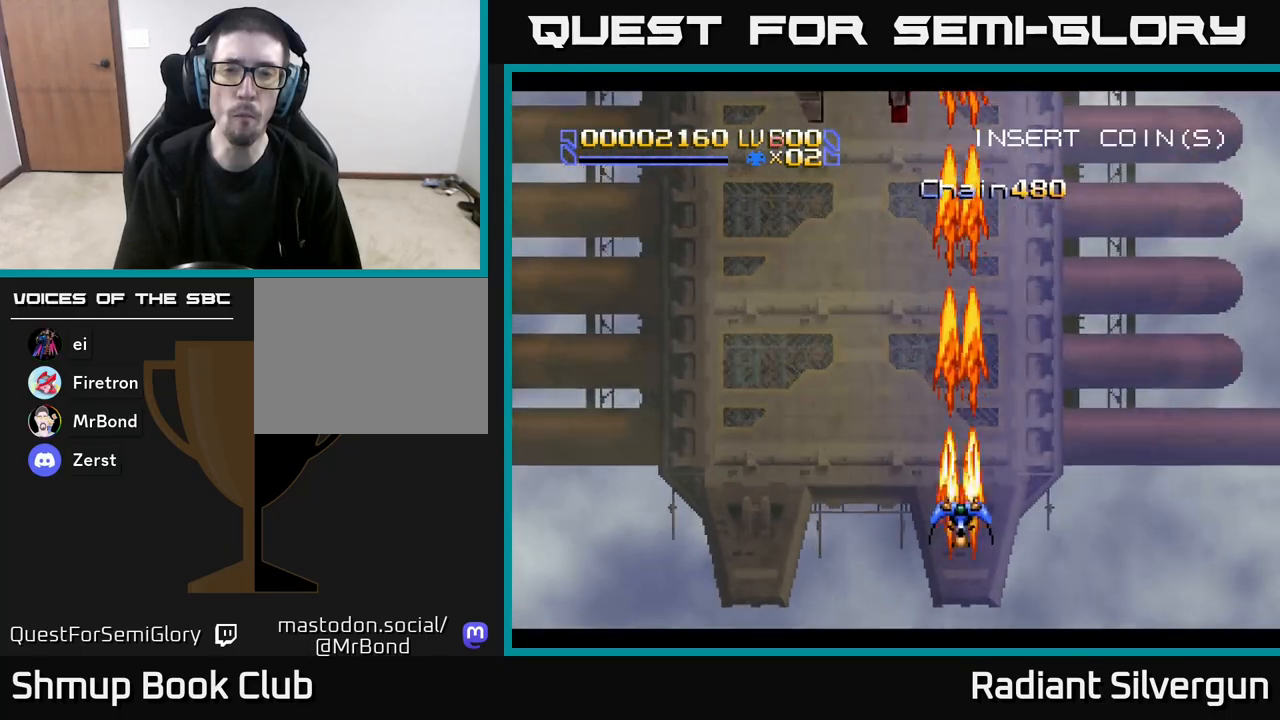
{"buttons": ["X", "DPAD_UP", "DPAD_LEFT"], "left_stick": "center", "events": [[17, "DPAD_DOWN", "up"], [17, "X", "down"], [50, "A", "up"], [50, "DPAD_LEFT", "down"], [83, "DPAD_UP", "down"]]}
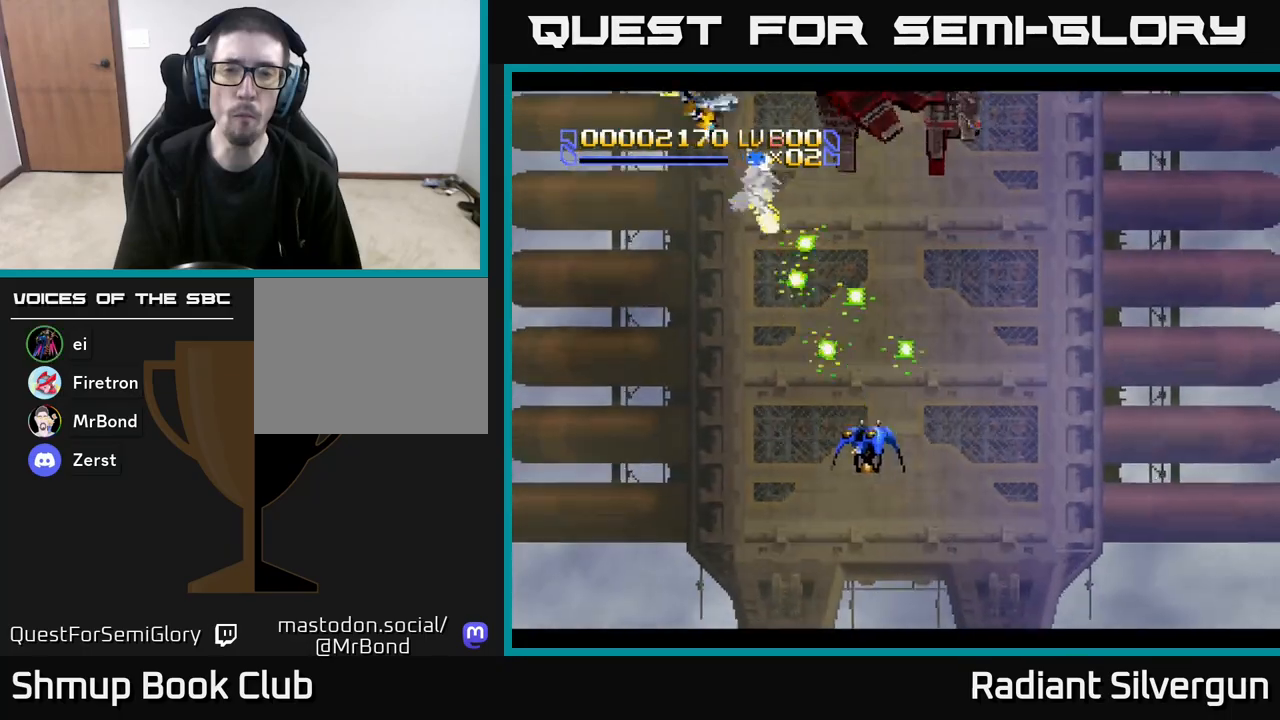
{"buttons": ["X", "DPAD_DOWN", "DPAD_RIGHT"], "left_stick": "center", "events": [[100, "DPAD_LEFT", "up"], [100, "DPAD_UP", "up"], [133, "DPAD_RIGHT", "down"], [367, "DPAD_DOWN", "down"]]}
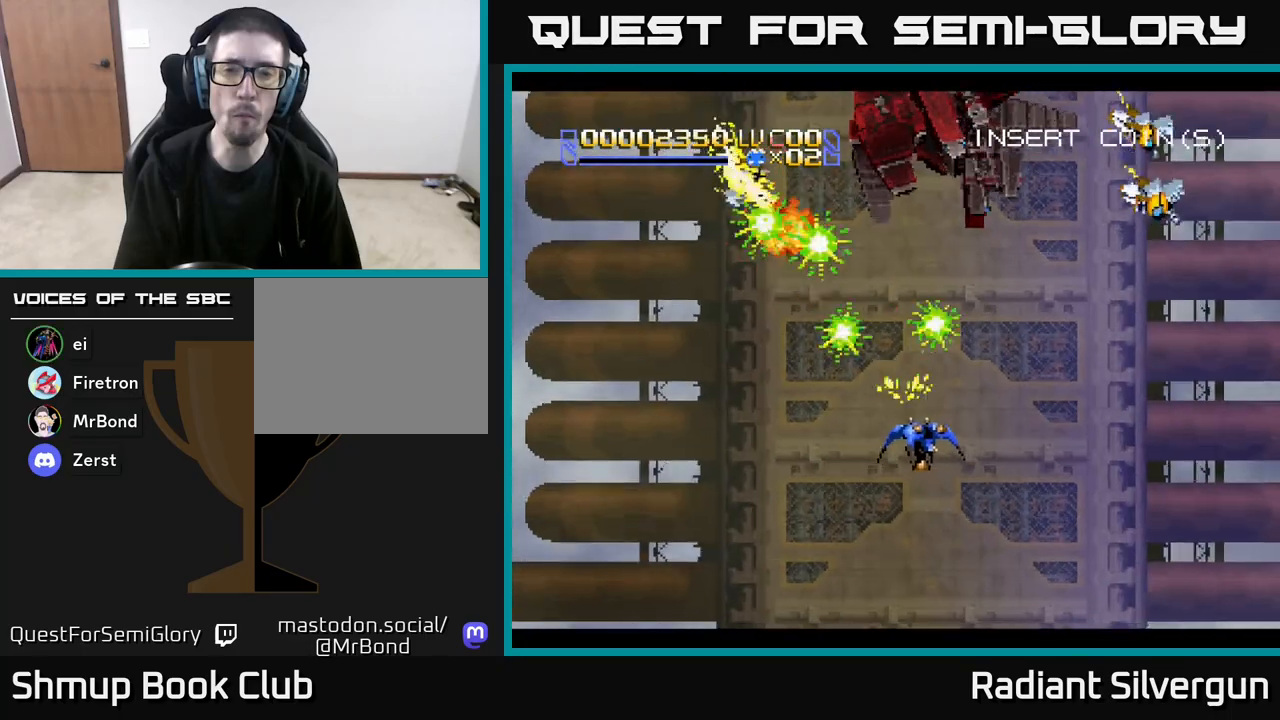
{"buttons": ["X", "DPAD_RIGHT"], "left_stick": "center", "events": [[217, "DPAD_DOWN", "up"]]}
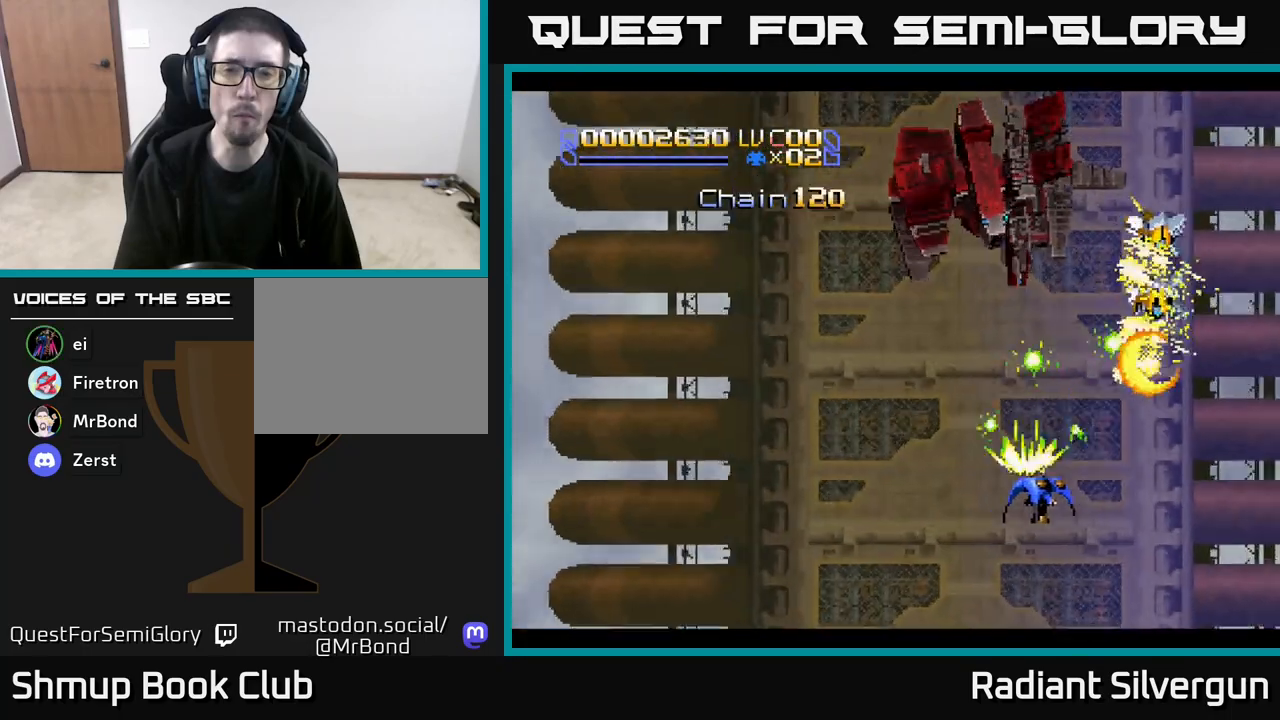
{"buttons": ["A", "DPAD_LEFT"], "left_stick": "center", "events": [[117, "DPAD_UP", "down"], [133, "DPAD_RIGHT", "up"], [200, "A", "down"], [200, "DPAD_LEFT", "down"], [233, "X", "up"], [283, "DPAD_UP", "up"]]}
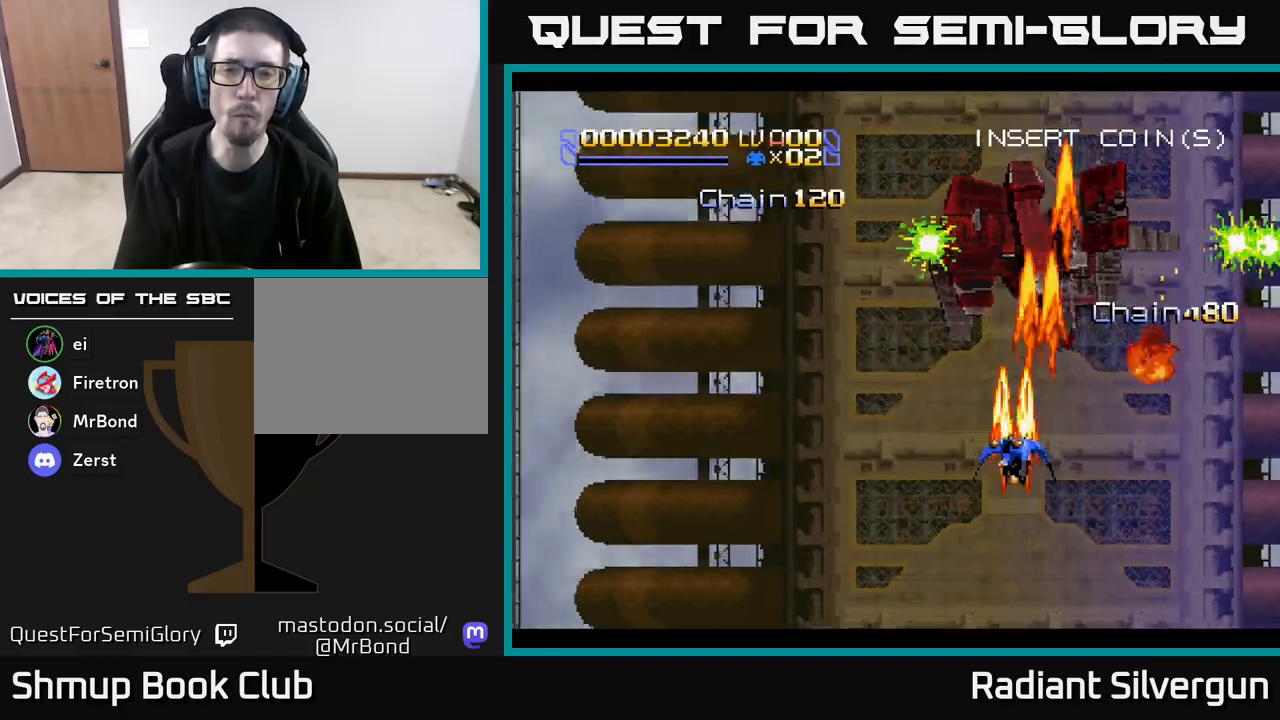
{"buttons": ["X", "DPAD_UP", "DPAD_LEFT"], "left_stick": "center", "events": [[417, "X", "down"], [433, "DPAD_UP", "down"], [467, "A", "up"]]}
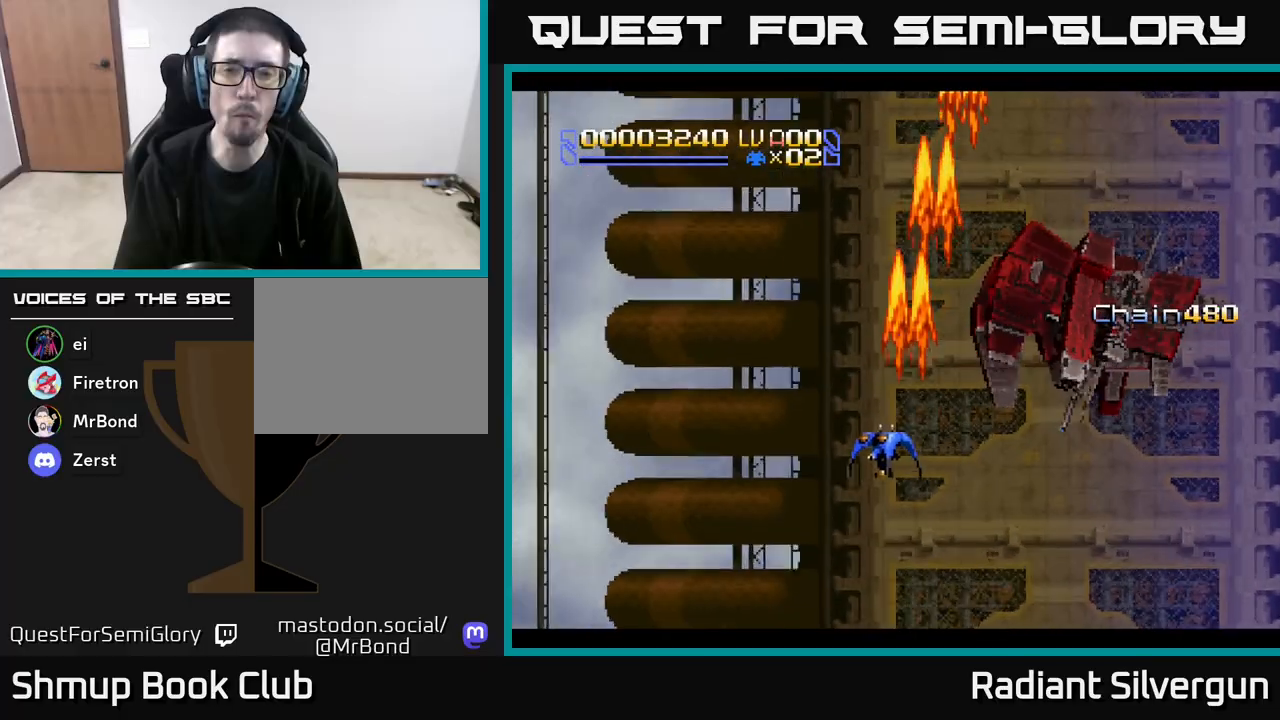
{"buttons": ["X", "DPAD_DOWN", "DPAD_RIGHT"], "left_stick": "center", "events": [[33, "DPAD_LEFT", "up"], [150, "DPAD_RIGHT", "down"], [167, "DPAD_UP", "up"], [450, "DPAD_DOWN", "down"]]}
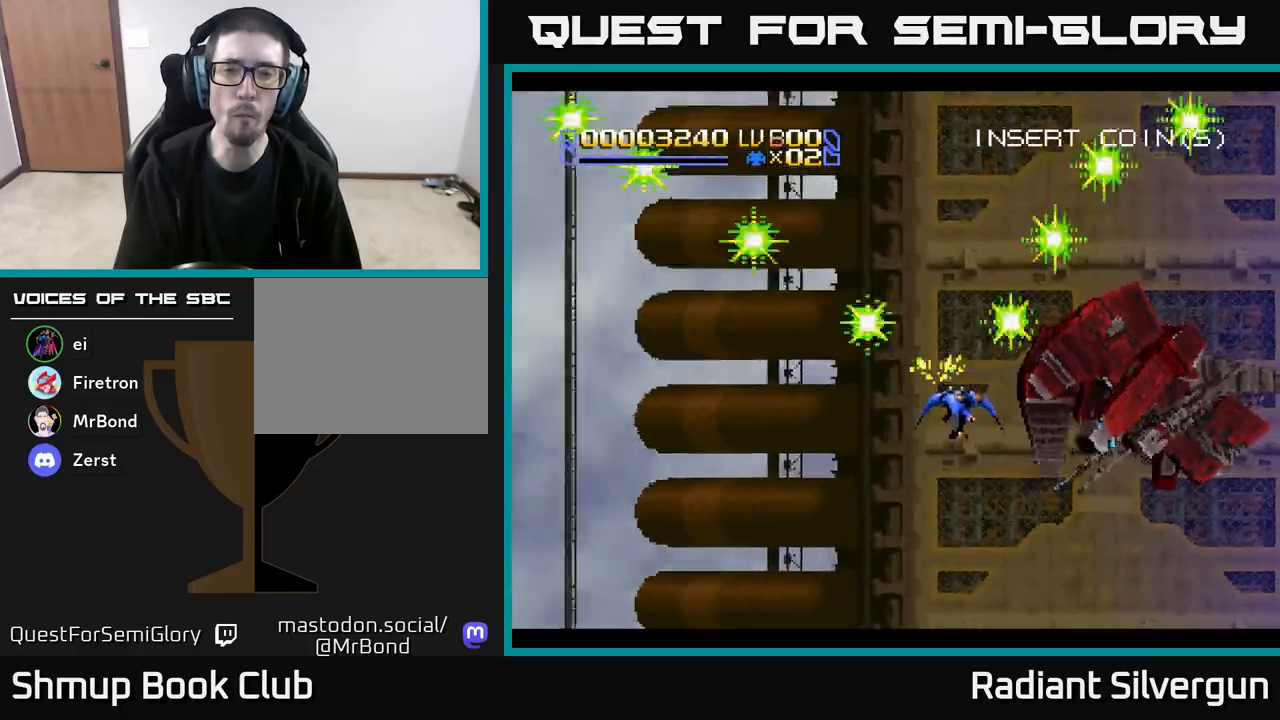
{"buttons": ["X", "DPAD_UP", "DPAD_LEFT"], "left_stick": "center", "events": [[267, "DPAD_RIGHT", "up"], [333, "DPAD_DOWN", "up"], [333, "DPAD_LEFT", "down"], [450, "DPAD_UP", "down"]]}
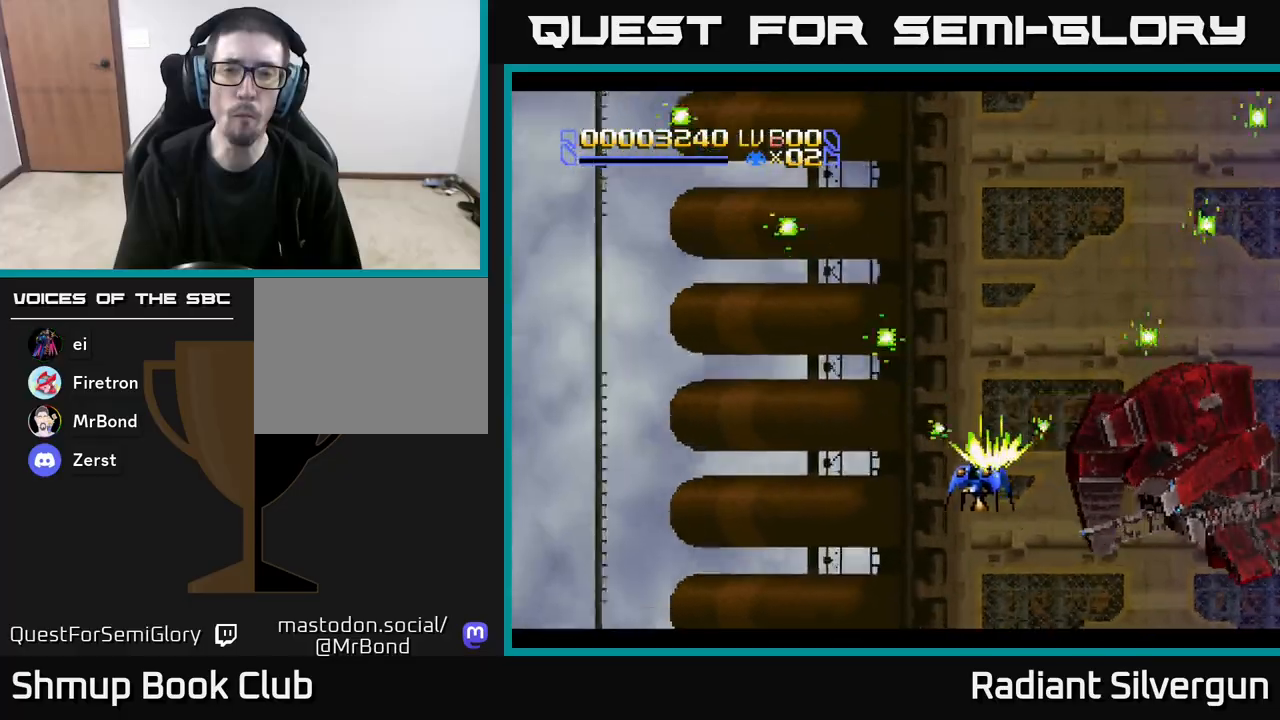
{"buttons": ["X", "DPAD_RIGHT"], "left_stick": "center", "events": [[150, "DPAD_UP", "up"], [417, "DPAD_DOWN", "down"], [417, "DPAD_LEFT", "up"], [450, "DPAD_RIGHT", "down"], [483, "DPAD_DOWN", "up"]]}
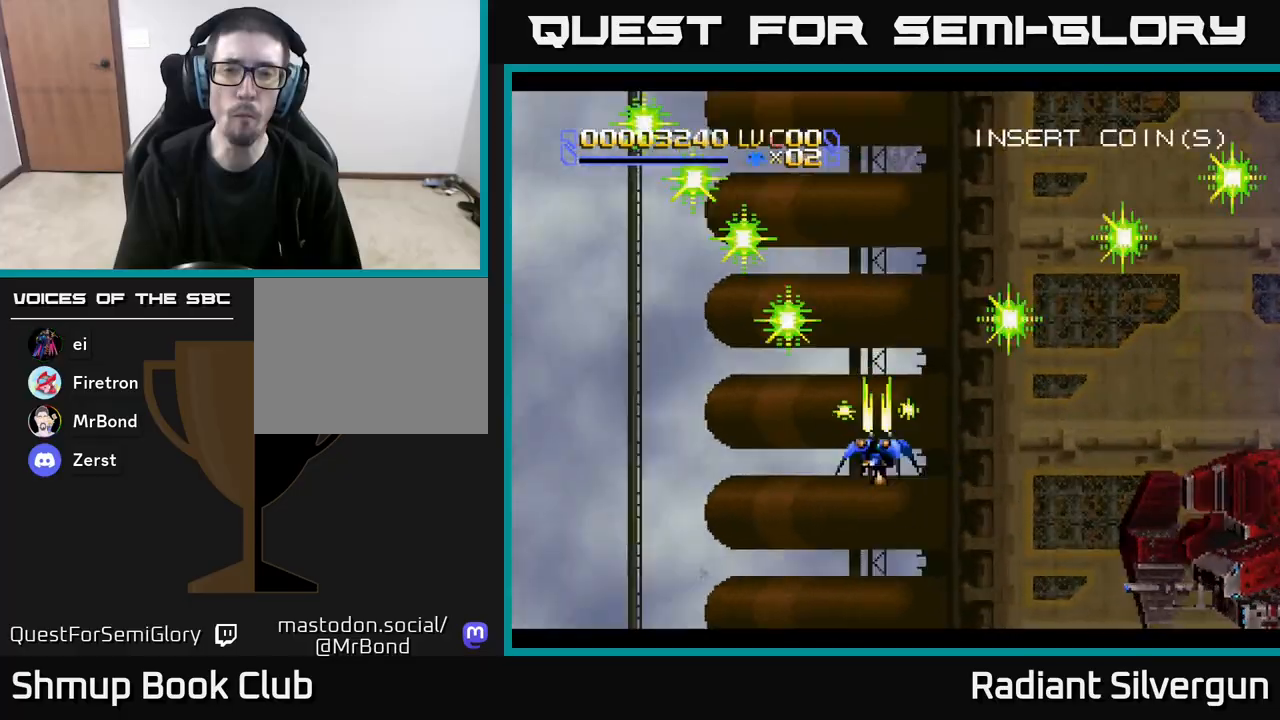
{"buttons": ["X", "DPAD_RIGHT"], "left_stick": "center", "events": []}
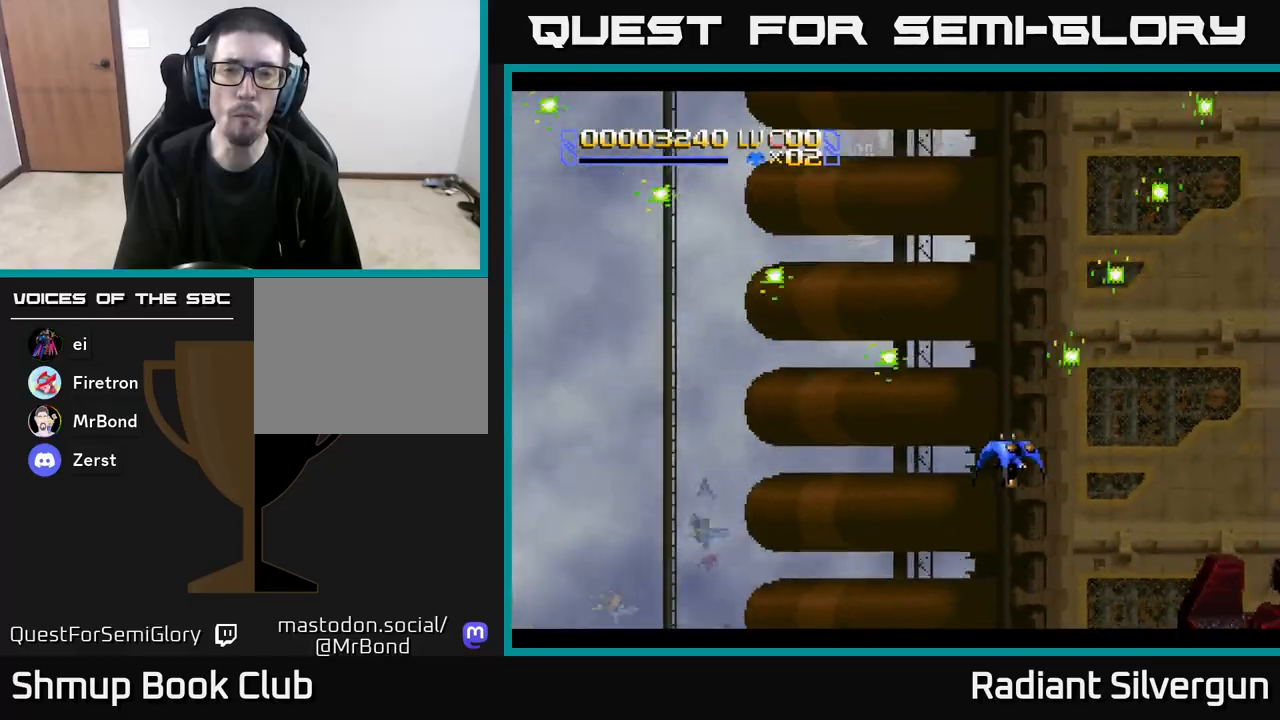
{"buttons": ["X", "DPAD_LEFT"], "left_stick": "center", "events": [[233, "DPAD_RIGHT", "up"], [283, "DPAD_LEFT", "down"]]}
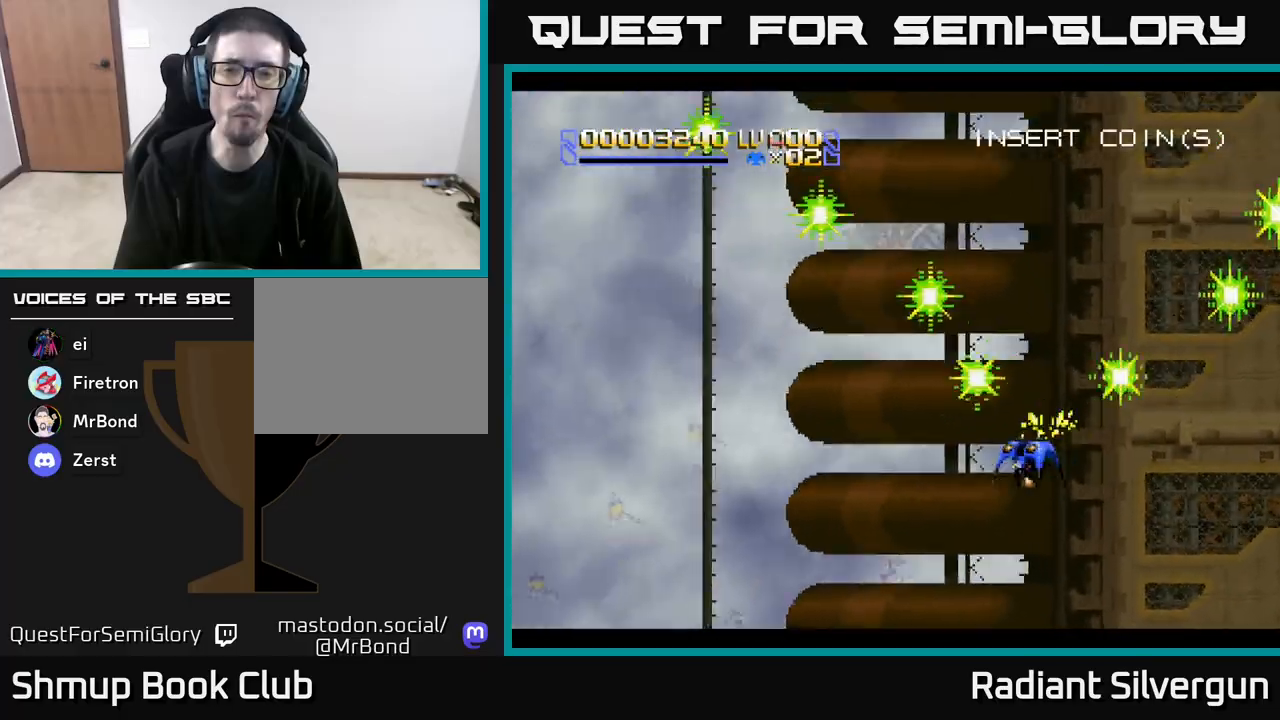
{"buttons": ["X", "DPAD_LEFT"], "left_stick": "center", "events": []}
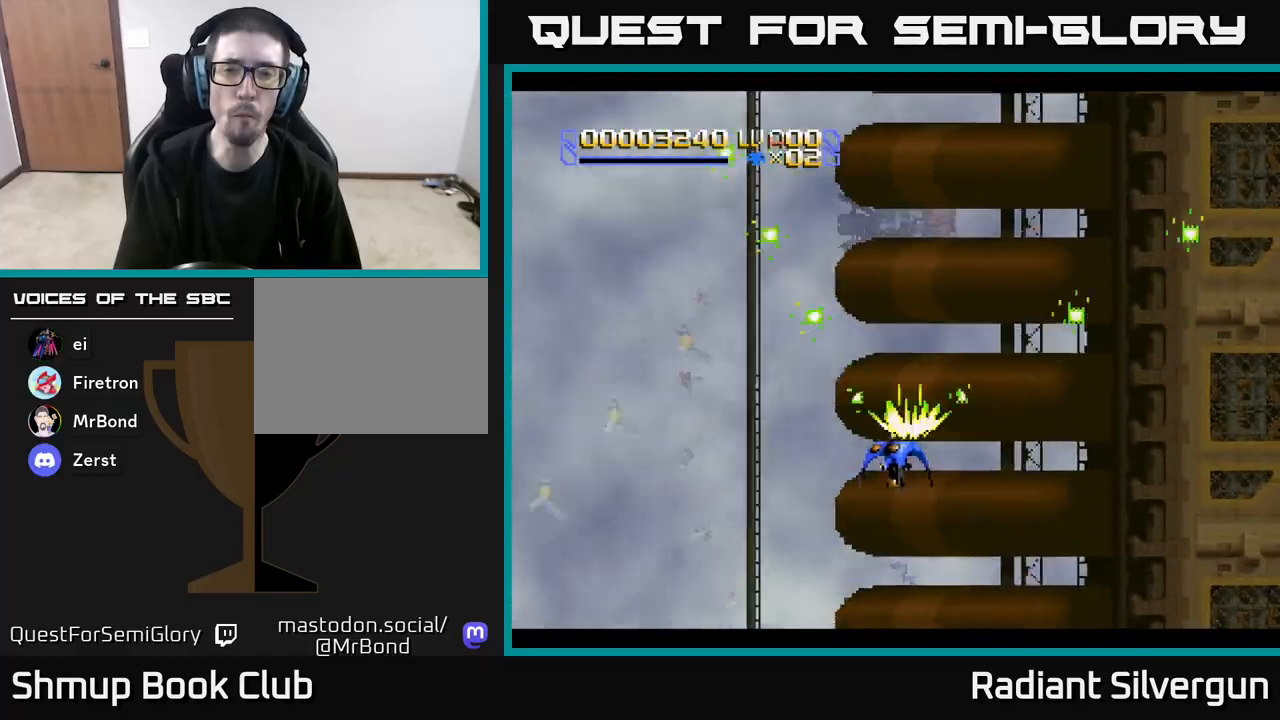
{"buttons": ["X", "DPAD_RIGHT"], "left_stick": "center", "events": [[267, "DPAD_LEFT", "up"], [300, "DPAD_RIGHT", "down"]]}
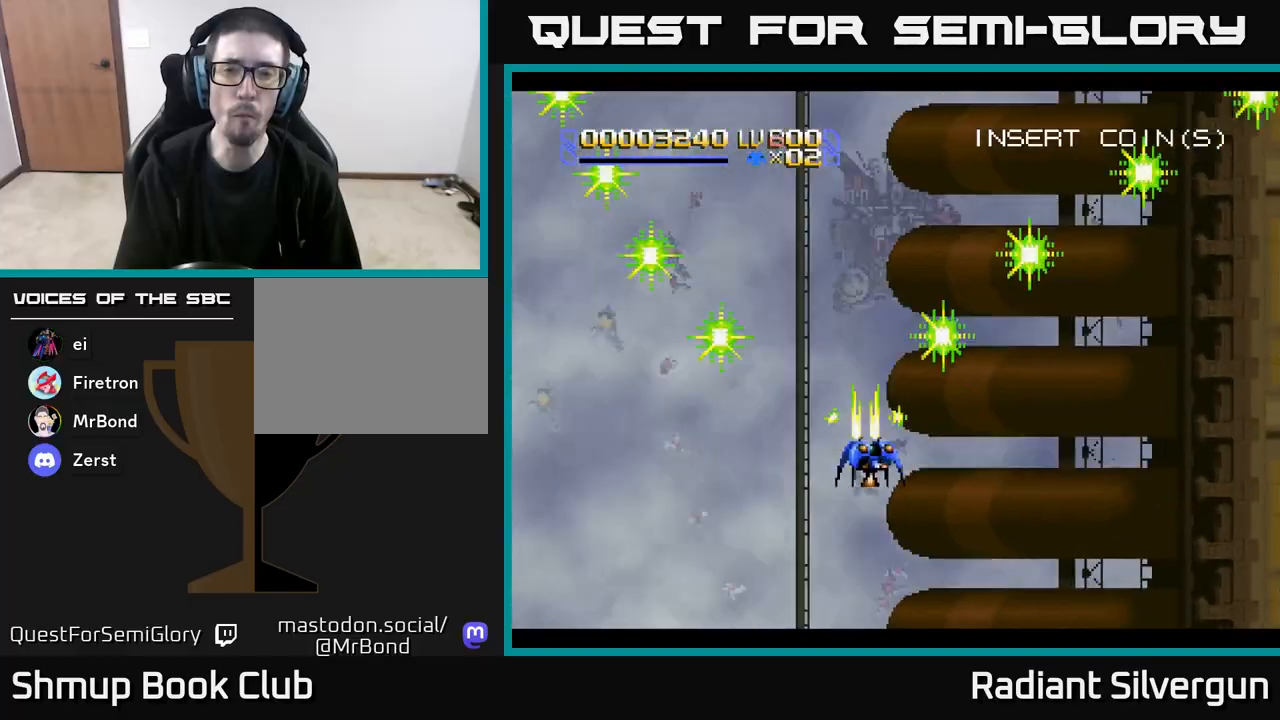
{"buttons": ["X", "DPAD_LEFT"], "left_stick": "center", "events": [[333, "DPAD_RIGHT", "up"], [350, "DPAD_UP", "down"], [367, "DPAD_LEFT", "down"], [383, "DPAD_UP", "up"]]}
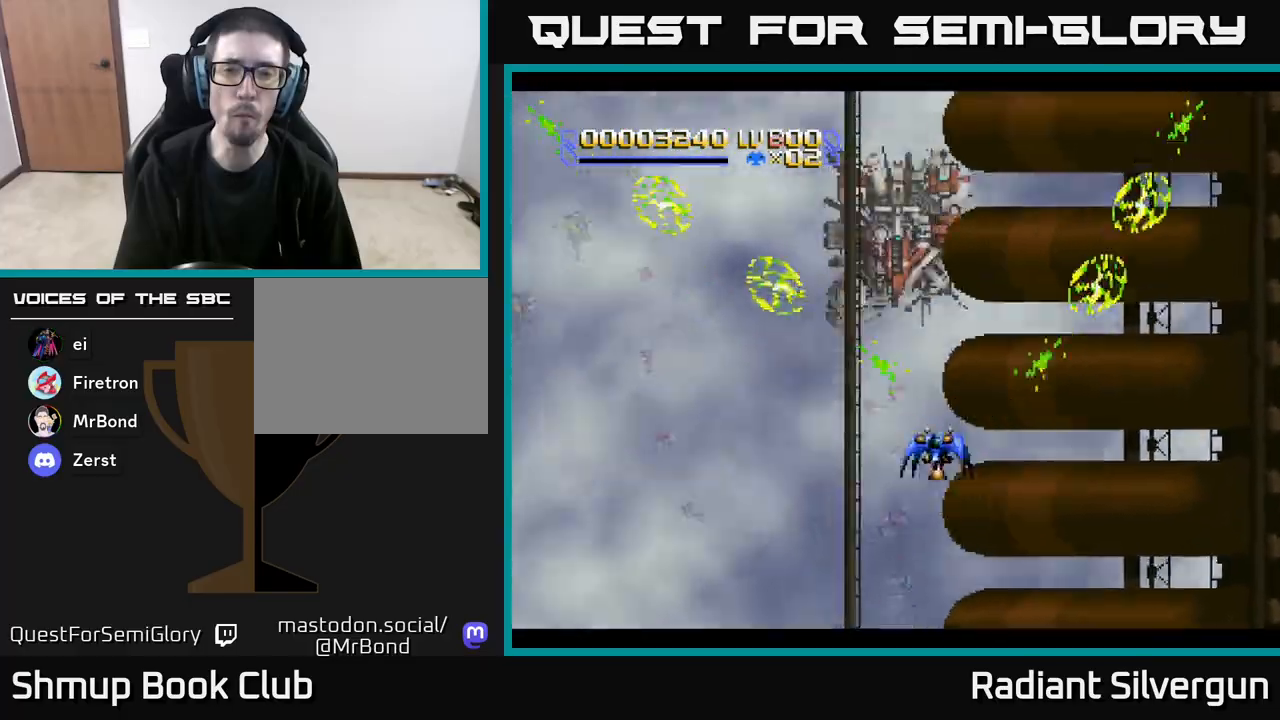
{"buttons": ["X", "DPAD_RIGHT"], "left_stick": "center", "events": [[217, "DPAD_UP", "down"], [350, "DPAD_LEFT", "up"], [400, "DPAD_RIGHT", "down"], [467, "DPAD_UP", "up"]]}
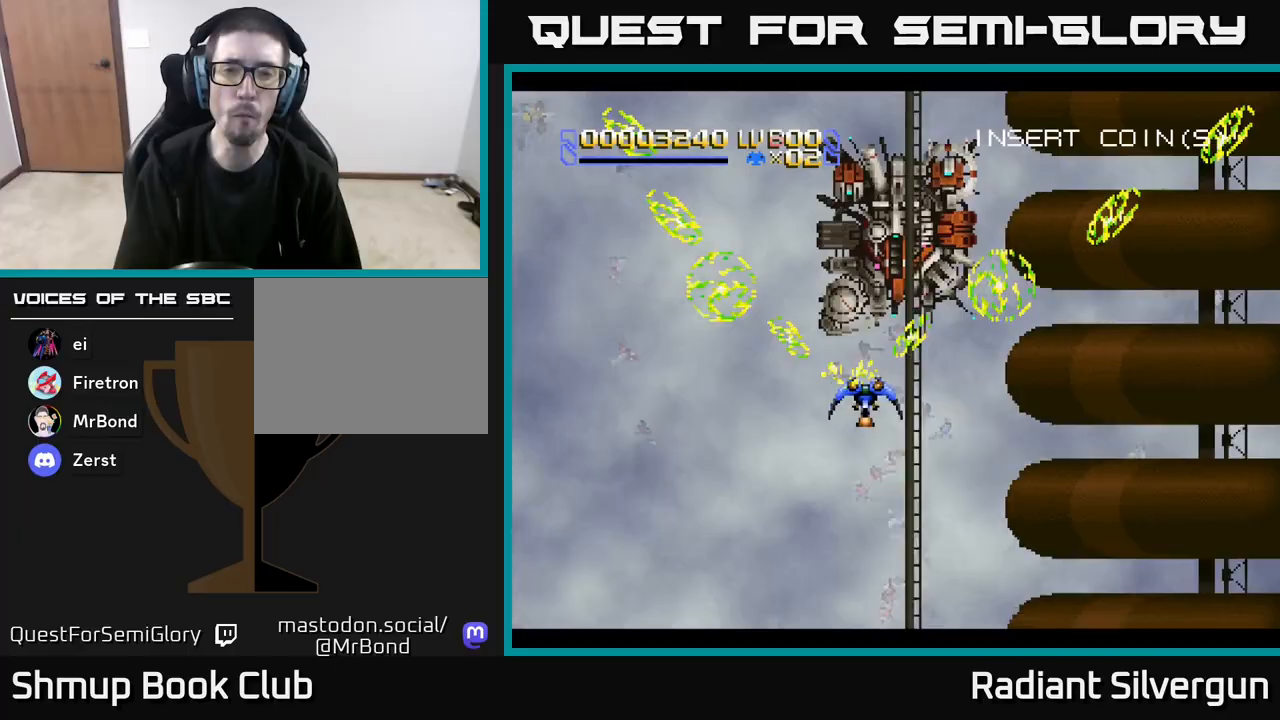
{"buttons": ["A"], "left_stick": "center", "events": [[200, "DPAD_DOWN", "down"], [233, "DPAD_RIGHT", "up"], [250, "A", "down"], [250, "DPAD_DOWN", "up"], [267, "DPAD_LEFT", "down"], [283, "X", "up"], [300, "DPAD_UP", "down"], [400, "DPAD_LEFT", "up"], [500, "DPAD_UP", "up"]]}
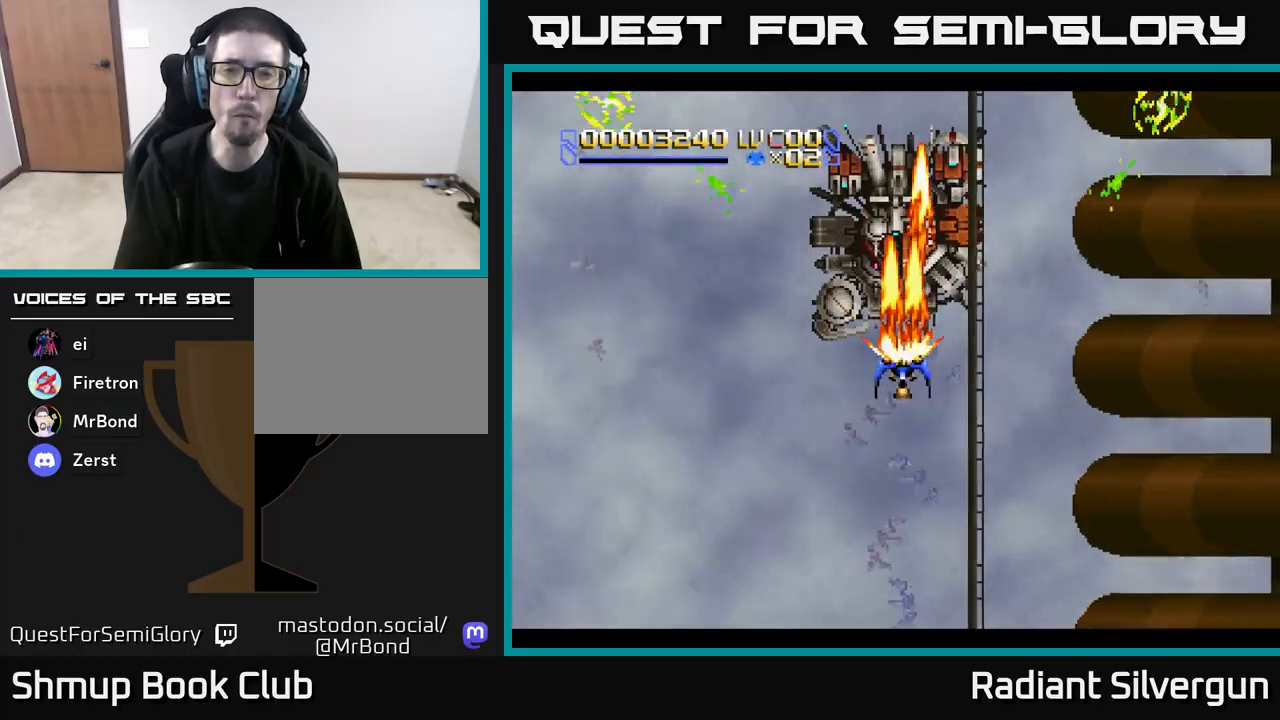
{"buttons": ["B", "DPAD_LEFT"], "left_stick": "center", "events": [[17, "DPAD_LEFT", "down"], [50, "DPAD_DOWN", "down"], [83, "DPAD_LEFT", "up"], [150, "DPAD_DOWN", "up"], [150, "DPAD_LEFT", "down"], [217, "DPAD_UP", "down"], [367, "DPAD_UP", "up"], [383, "A", "up"], [383, "B", "down"]]}